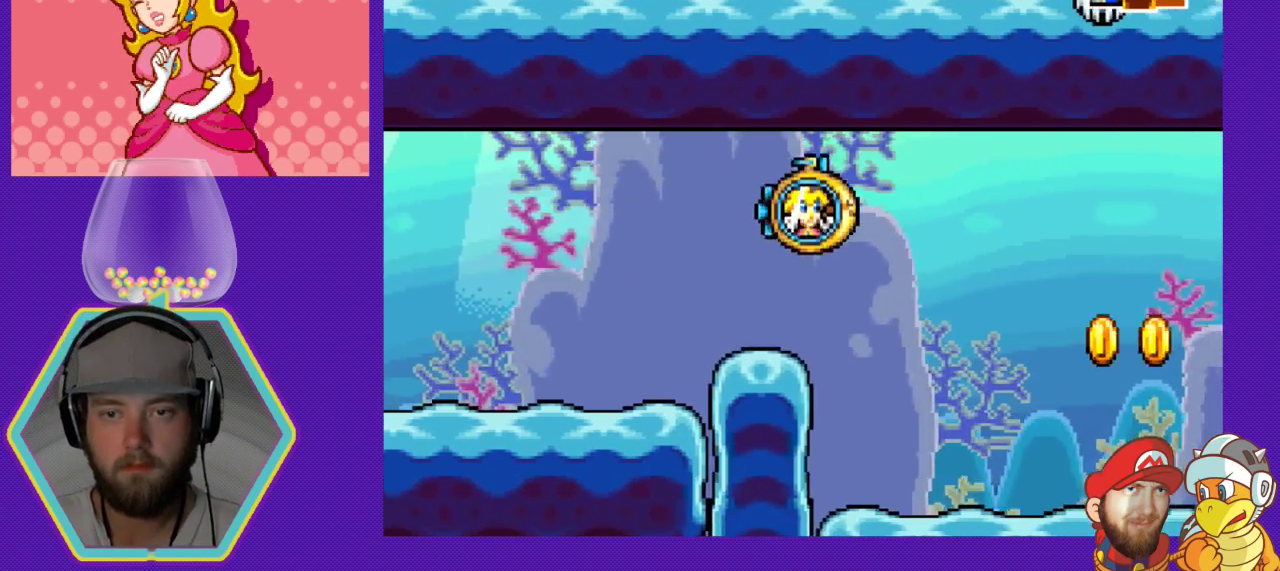
Gameplay with a controller (Nintendo layout); each line is a JSON object with the inputs held at the frame after it. "events" lists button and stick changes between this image and that frame as [ms after this image, input, new state], when the widget could be followed in between. Not read: L3 R3.
{"buttons": ["DPAD_RIGHT"], "events": []}
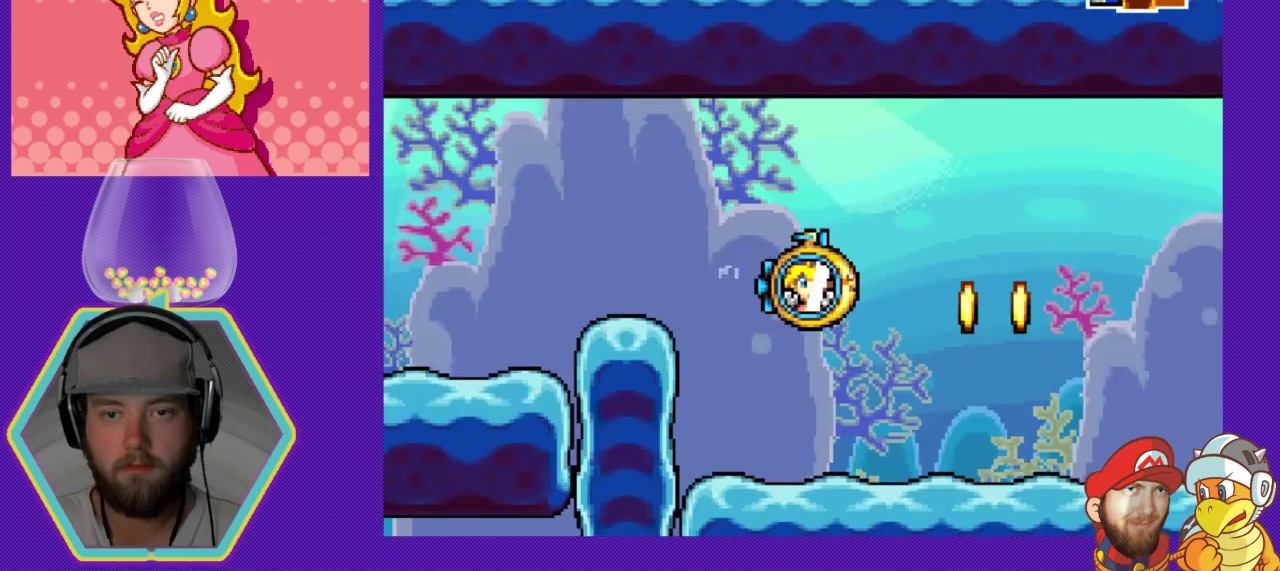
{"buttons": ["A", "DPAD_RIGHT"], "events": [[100, "A", "down"], [233, "A", "up"], [467, "A", "down"]]}
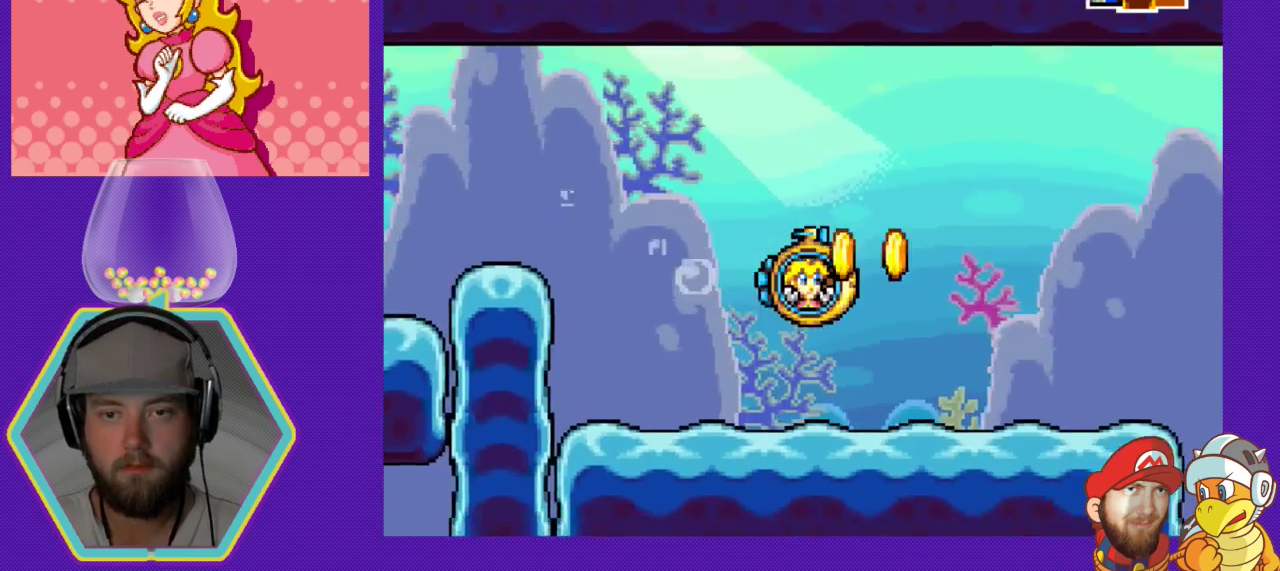
{"buttons": ["DPAD_RIGHT"], "events": [[133, "A", "up"], [200, "A", "down"], [333, "A", "up"]]}
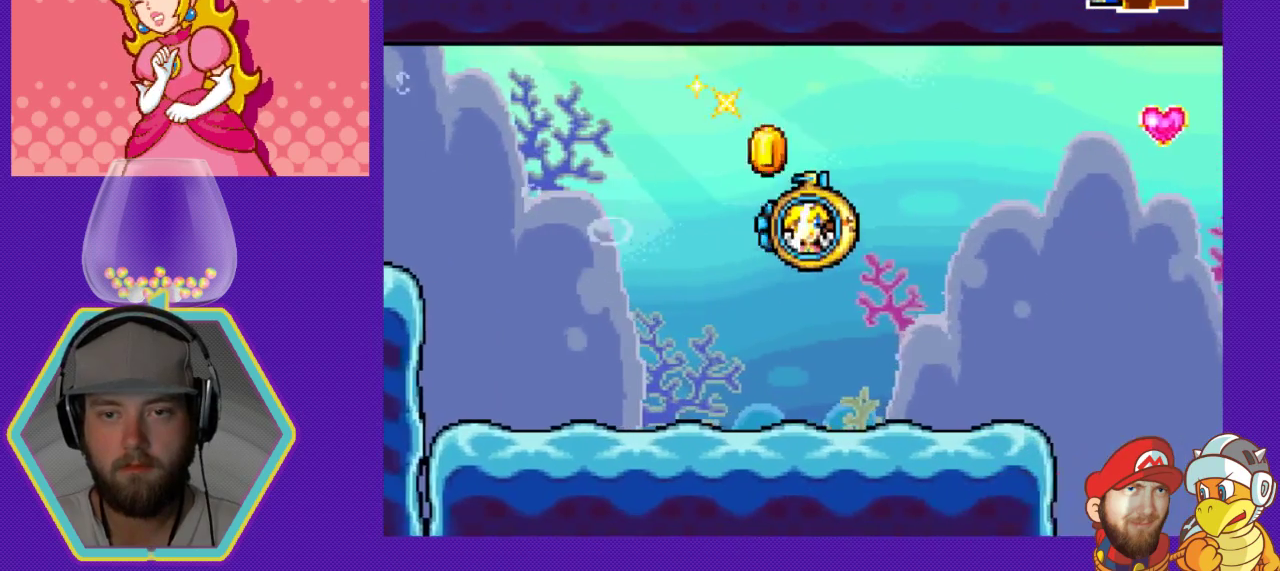
{"buttons": ["DPAD_RIGHT"], "events": [[333, "A", "down"], [433, "A", "up"]]}
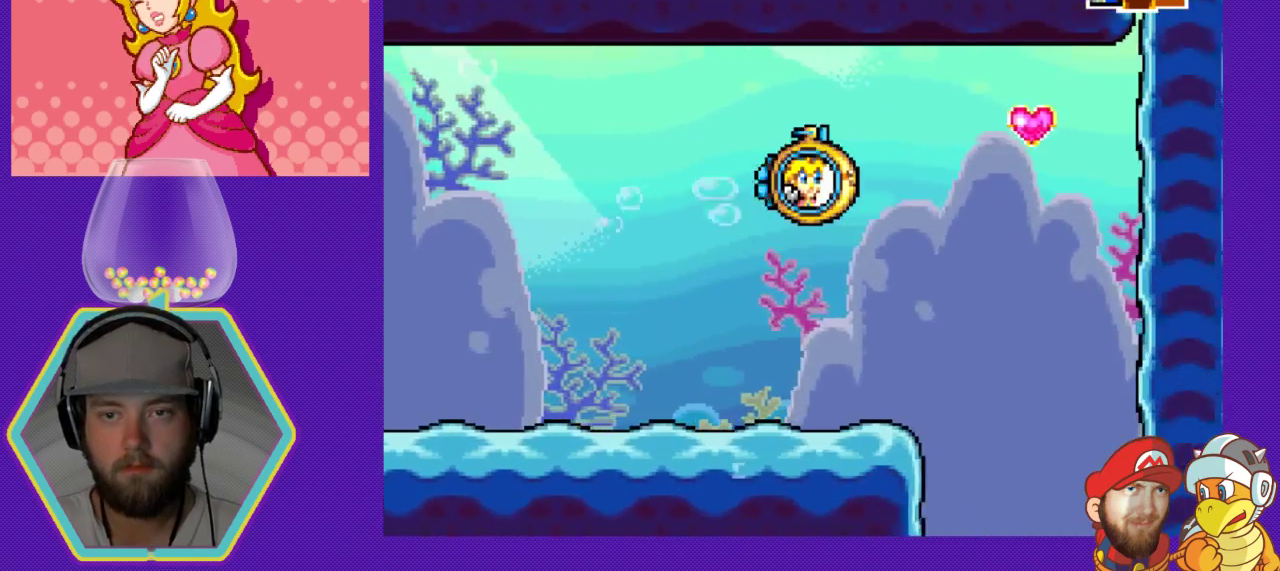
{"buttons": ["DPAD_RIGHT"], "events": []}
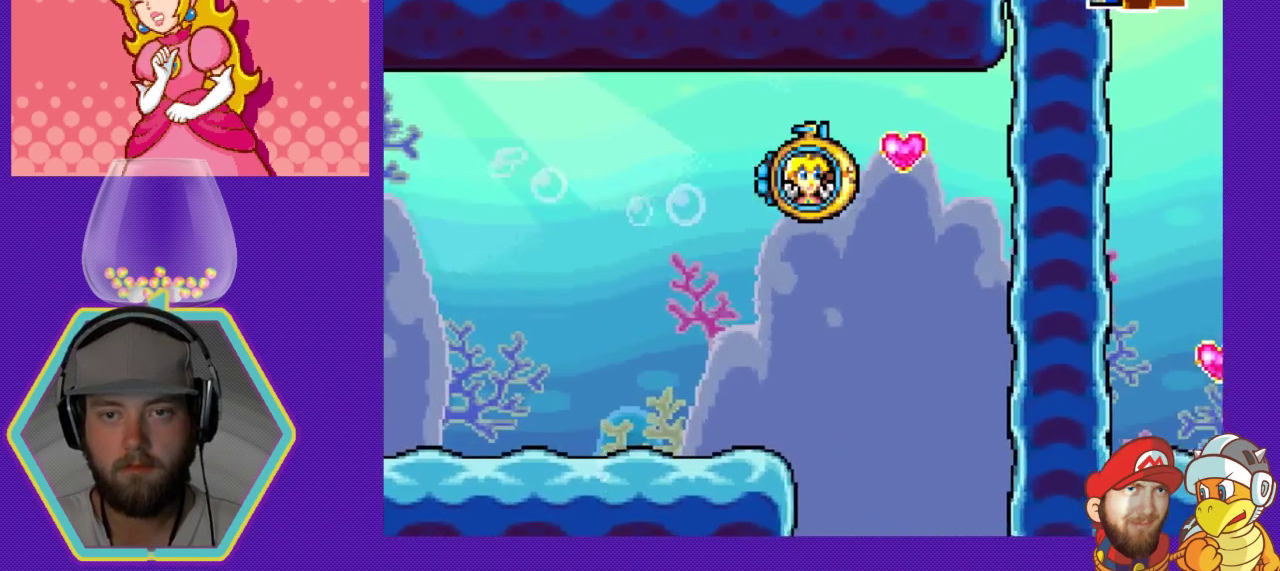
{"buttons": ["DPAD_DOWN"], "events": [[33, "A", "down"], [133, "DPAD_RIGHT", "up"], [167, "A", "up"], [400, "DPAD_DOWN", "down"]]}
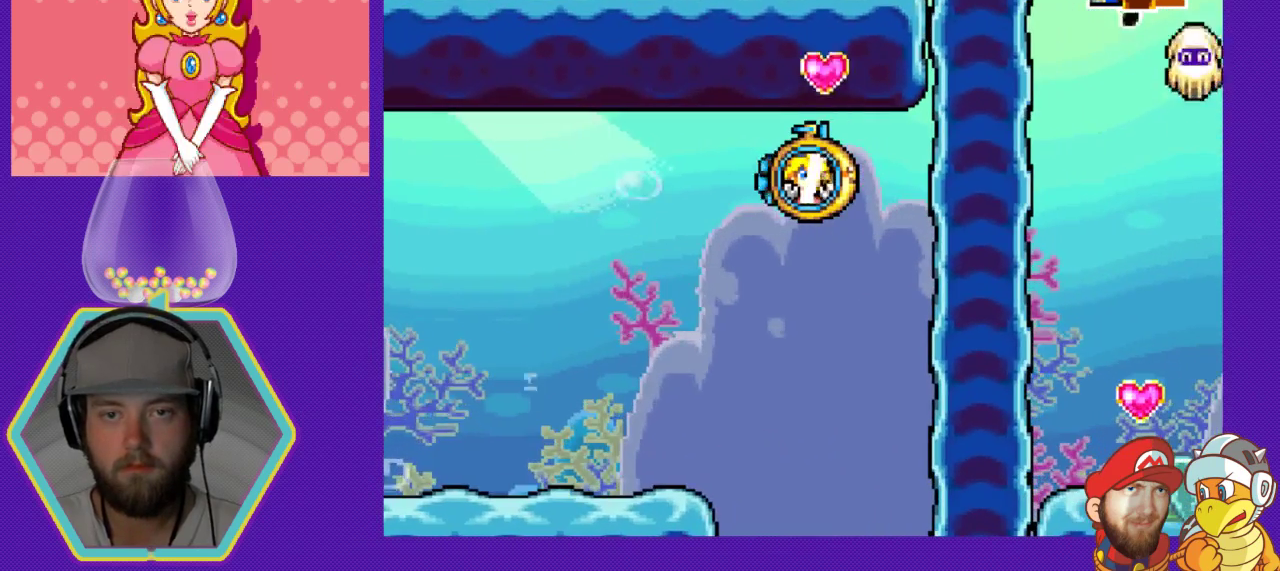
{"buttons": ["DPAD_DOWN"], "events": []}
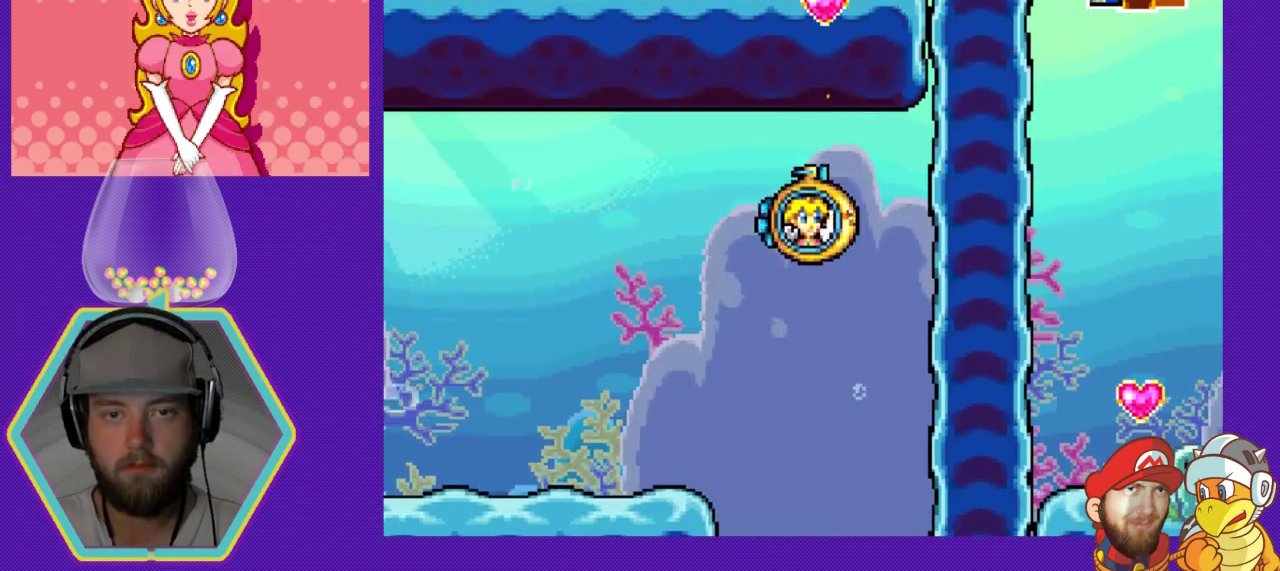
{"buttons": ["DPAD_DOWN"], "events": []}
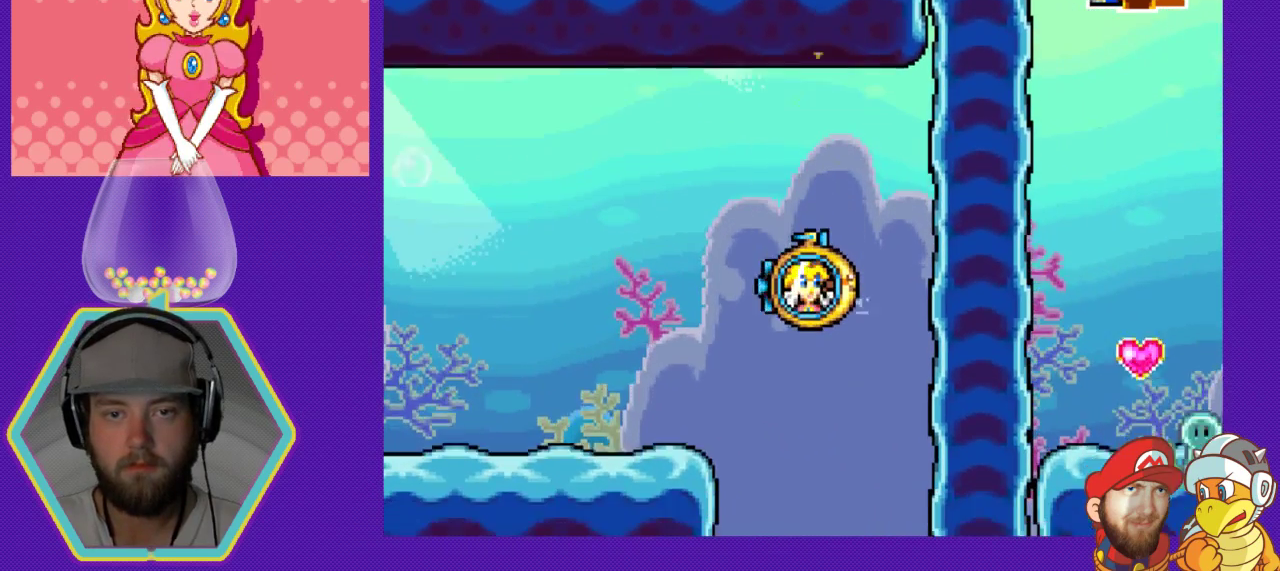
{"buttons": [], "events": [[500, "DPAD_DOWN", "up"]]}
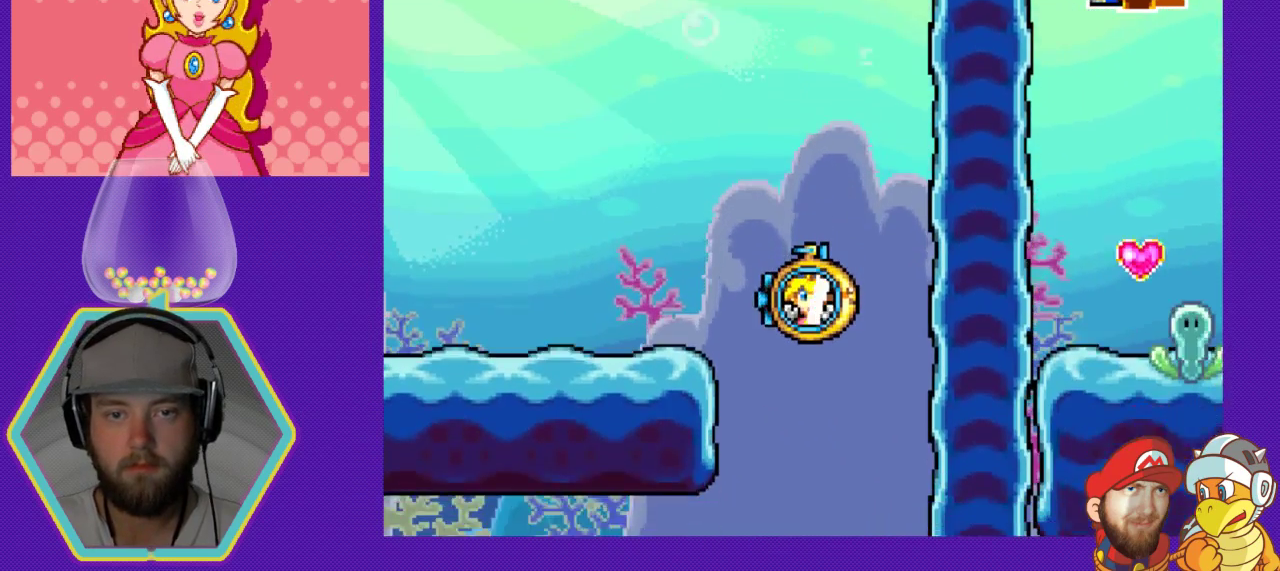
{"buttons": [], "events": []}
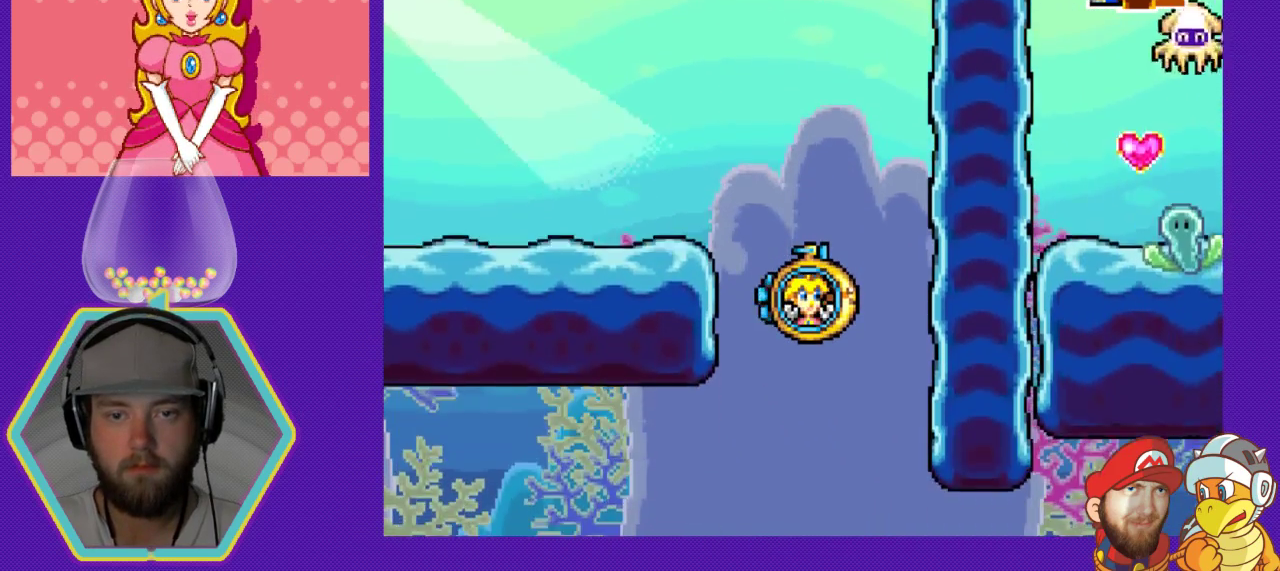
{"buttons": ["DPAD_LEFT"], "events": [[300, "DPAD_LEFT", "down"]]}
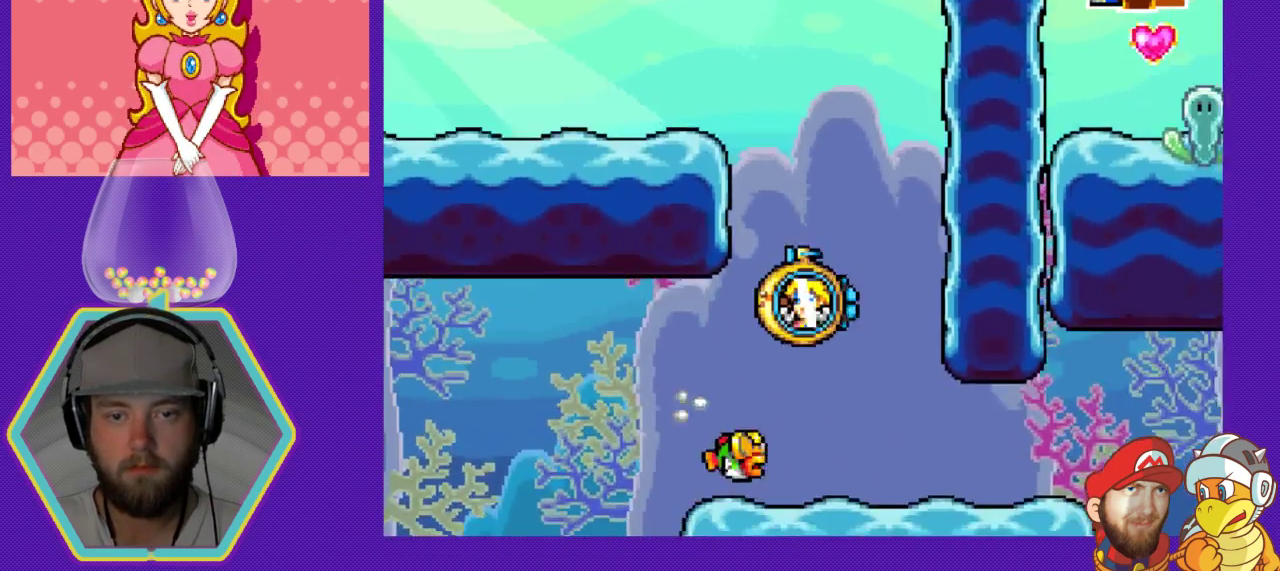
{"buttons": ["DPAD_LEFT"], "events": [[100, "A", "down"], [233, "A", "up"]]}
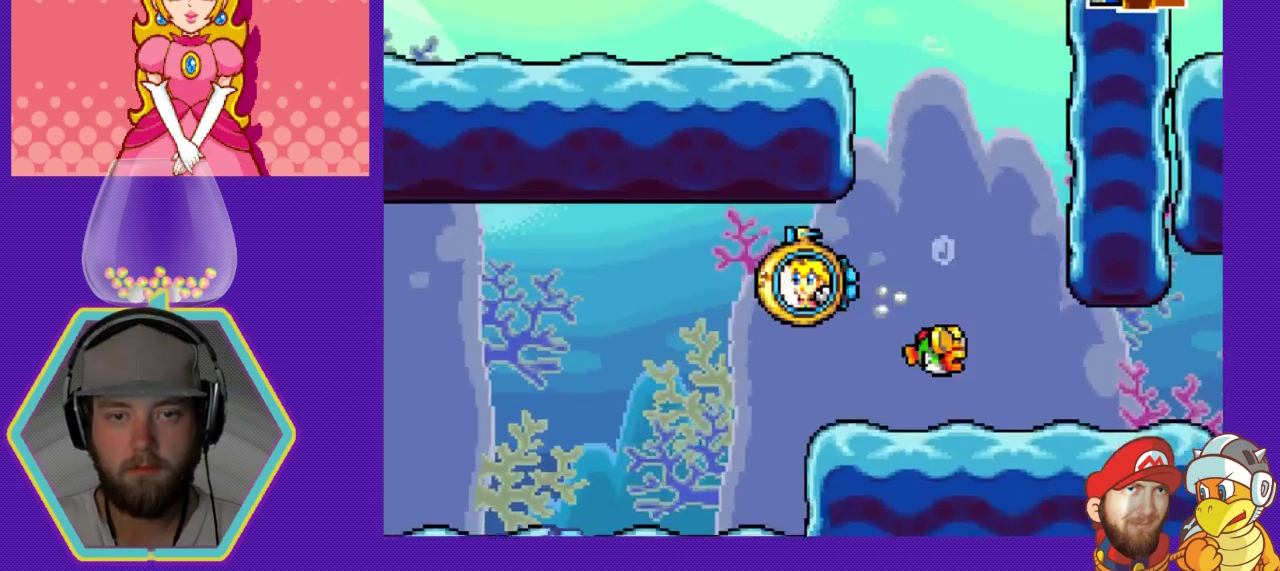
{"buttons": ["DPAD_LEFT"], "events": [[167, "A", "down"], [333, "A", "up"]]}
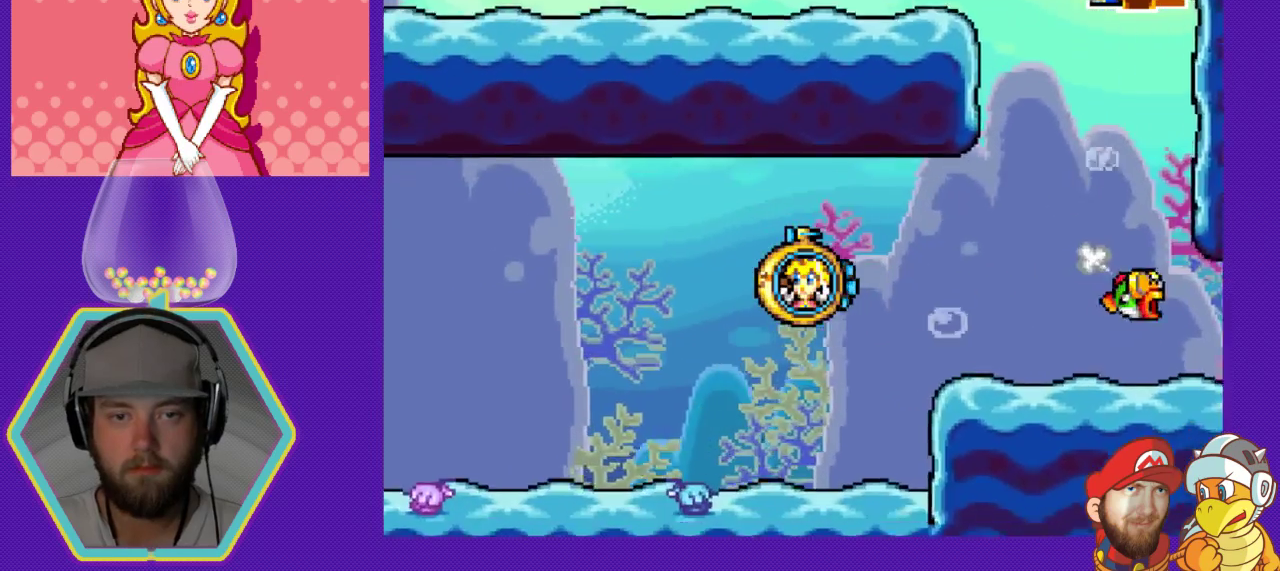
{"buttons": ["DPAD_LEFT"], "events": [[200, "A", "down"], [333, "A", "up"]]}
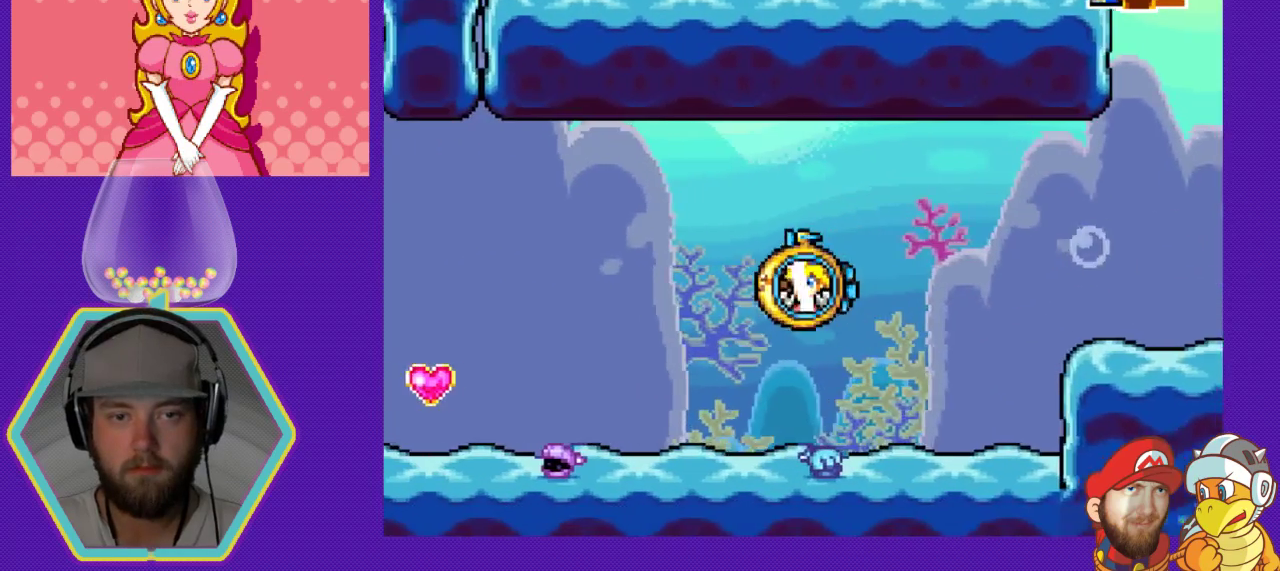
{"buttons": ["DPAD_LEFT"], "events": [[167, "A", "down"], [267, "A", "up"]]}
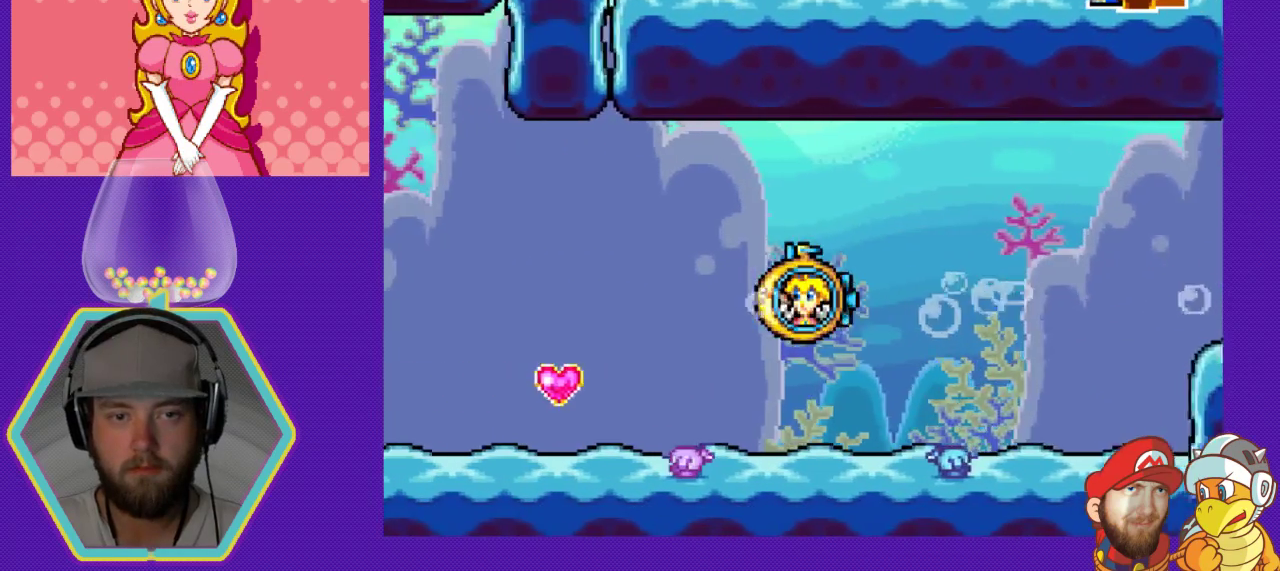
{"buttons": ["DPAD_LEFT"], "events": [[233, "A", "down"], [300, "DPAD_LEFT", "up"], [333, "A", "up"], [400, "DPAD_LEFT", "down"]]}
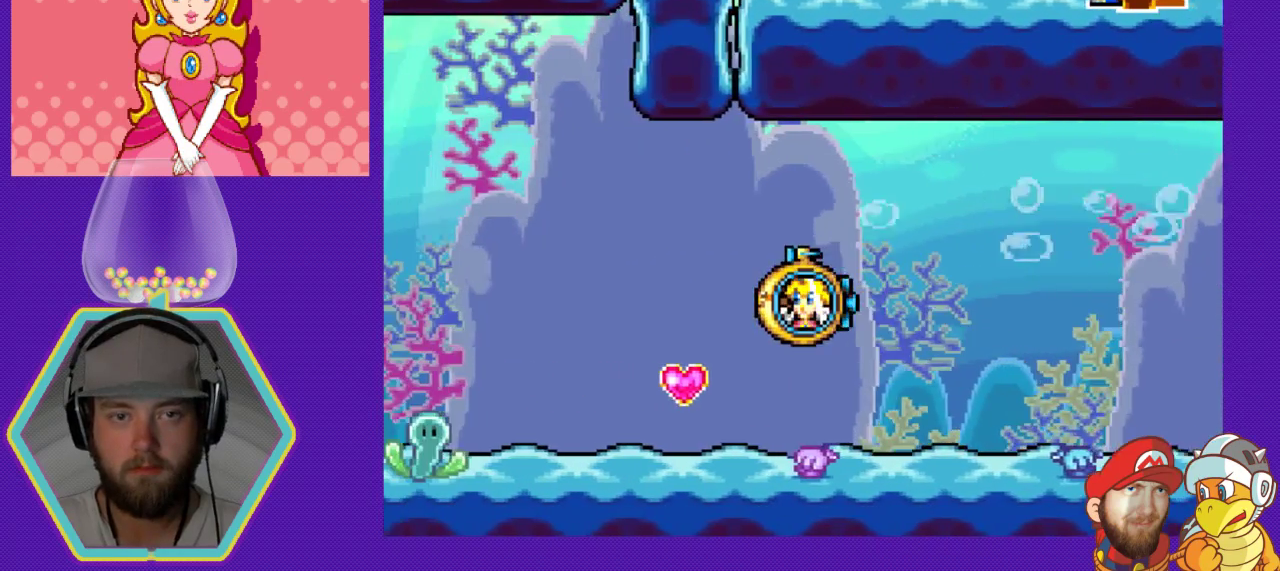
{"buttons": [], "events": [[433, "DPAD_LEFT", "up"]]}
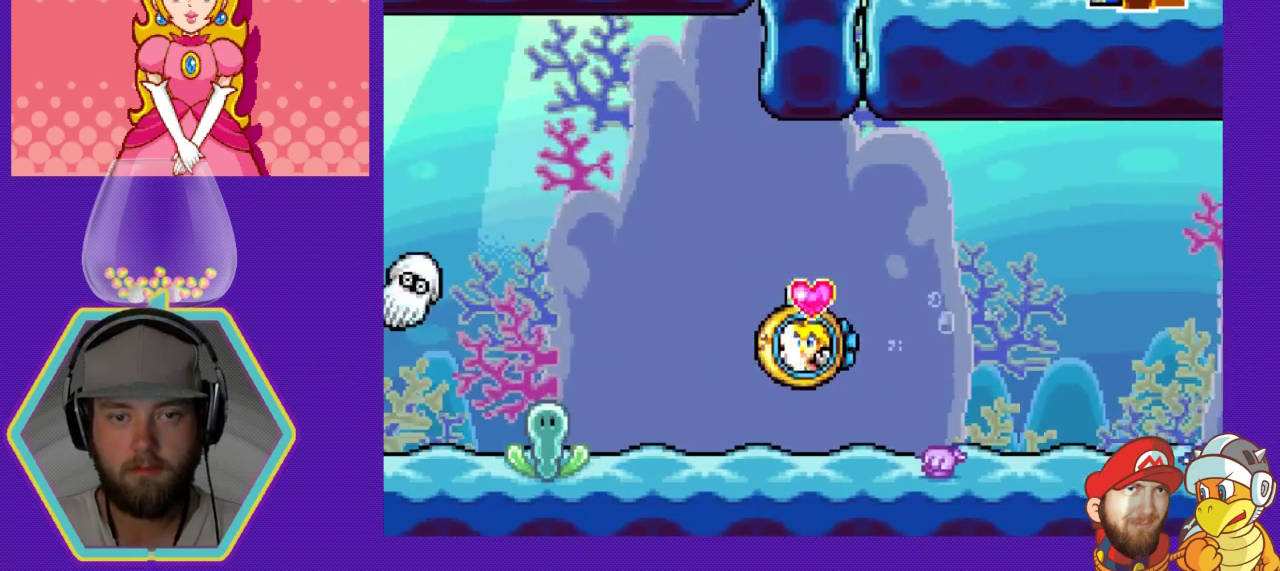
{"buttons": ["A"], "events": [[133, "DPAD_LEFT", "down"], [200, "A", "down"], [333, "A", "up"], [400, "A", "down"], [467, "DPAD_LEFT", "up"]]}
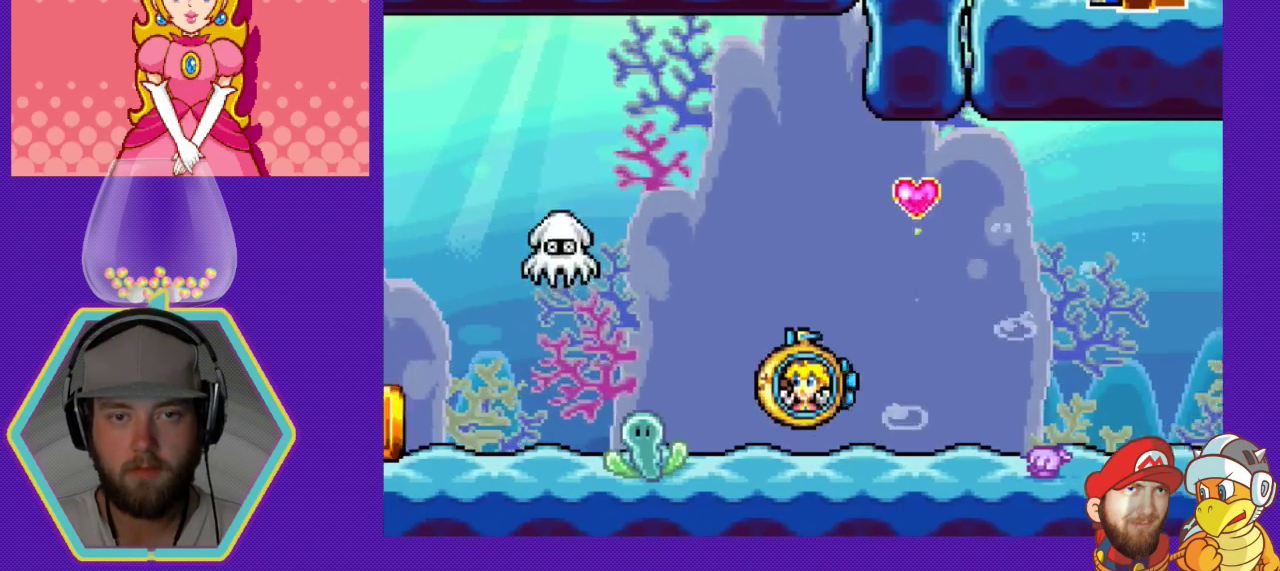
{"buttons": ["DPAD_RIGHT"], "events": [[33, "A", "up"], [100, "DPAD_RIGHT", "down"], [167, "A", "down"], [333, "A", "up"], [400, "A", "down"], [500, "A", "up"]]}
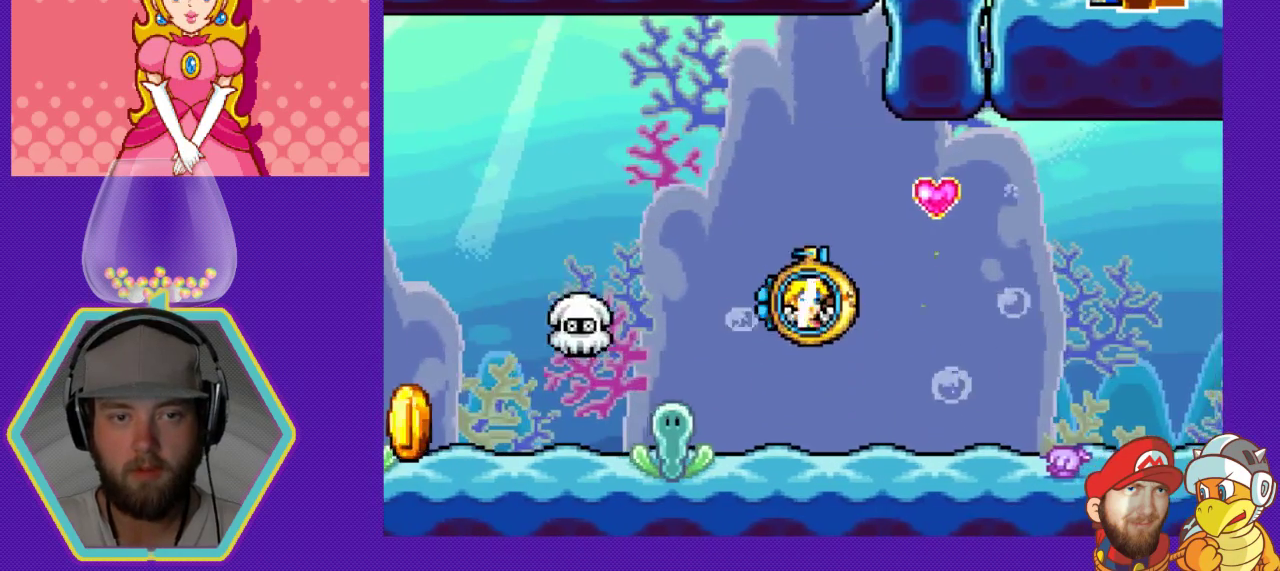
{"buttons": ["DPAD_RIGHT"], "events": [[67, "A", "down"], [167, "A", "up"]]}
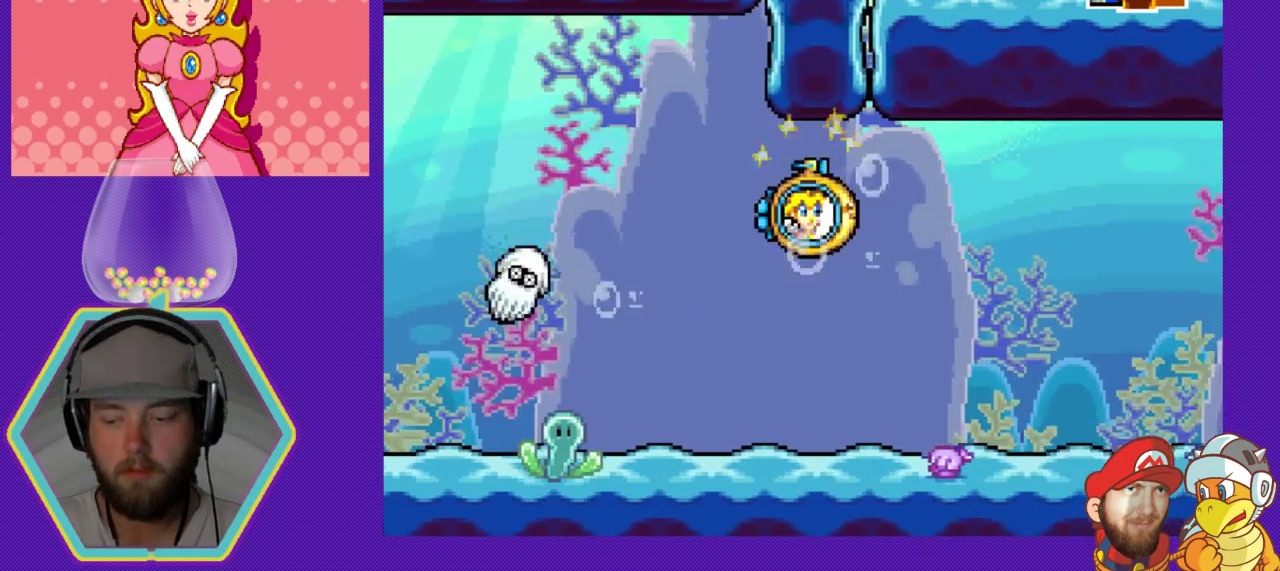
{"buttons": [], "events": [[33, "DPAD_LEFT", "down"], [33, "DPAD_RIGHT", "up"], [200, "DPAD_LEFT", "up"], [333, "A", "down"], [467, "A", "up"]]}
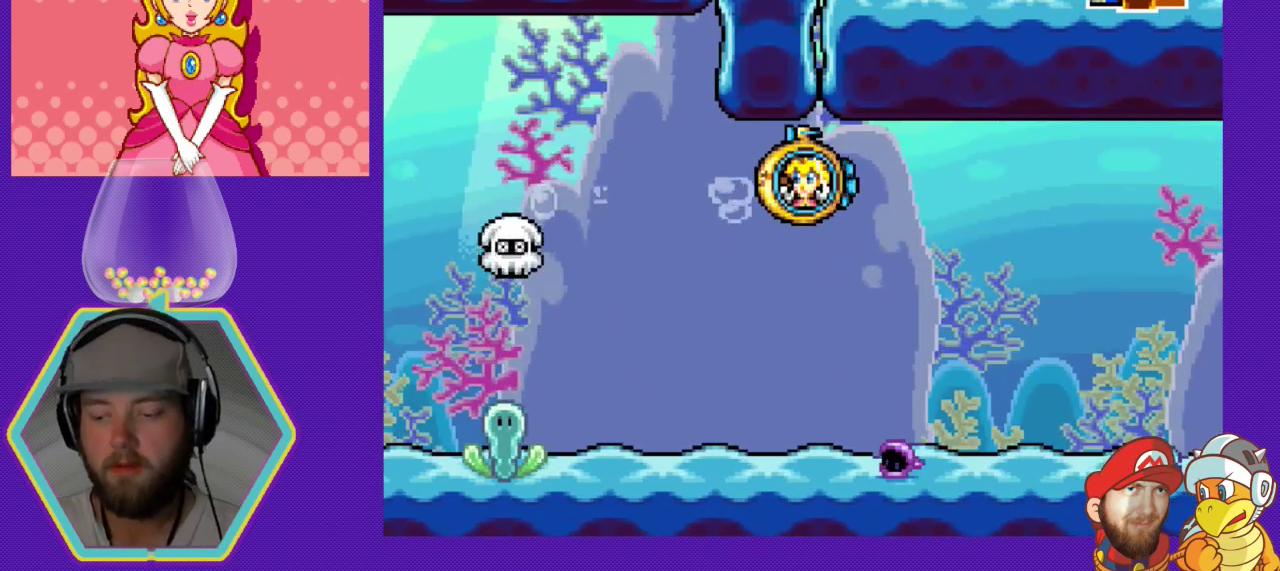
{"buttons": ["A"], "events": [[500, "A", "down"]]}
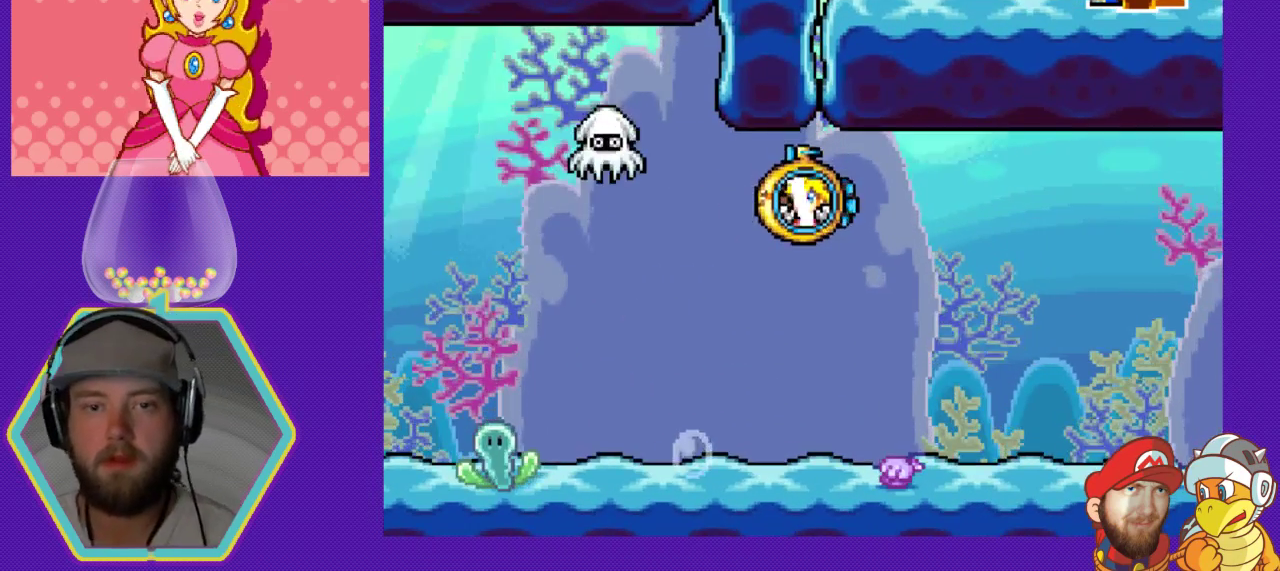
{"buttons": [], "events": [[100, "A", "up"], [233, "A", "down"], [333, "A", "up"]]}
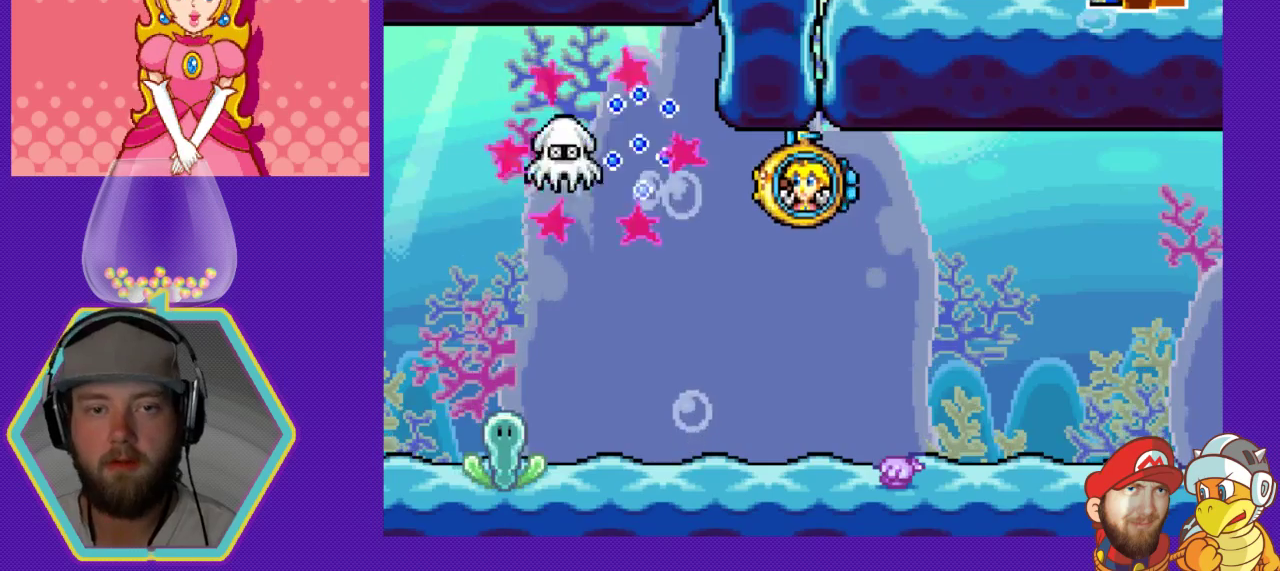
{"buttons": [], "events": []}
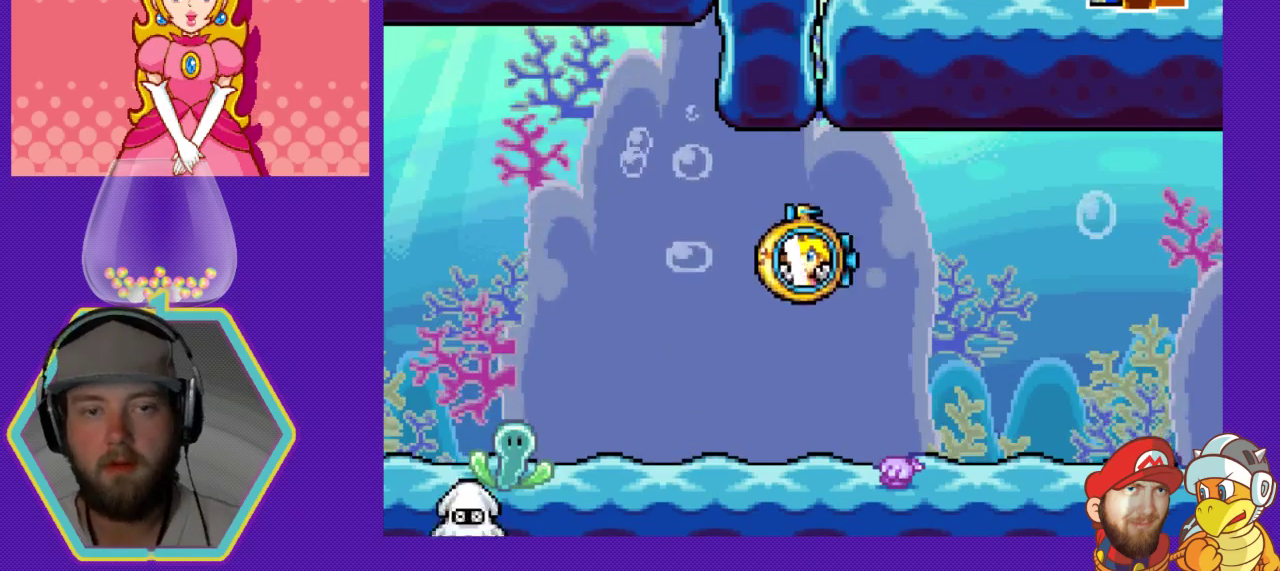
{"buttons": ["DPAD_LEFT"], "events": [[67, "DPAD_LEFT", "down"], [133, "A", "down"], [267, "A", "up"], [333, "A", "down"], [467, "A", "up"]]}
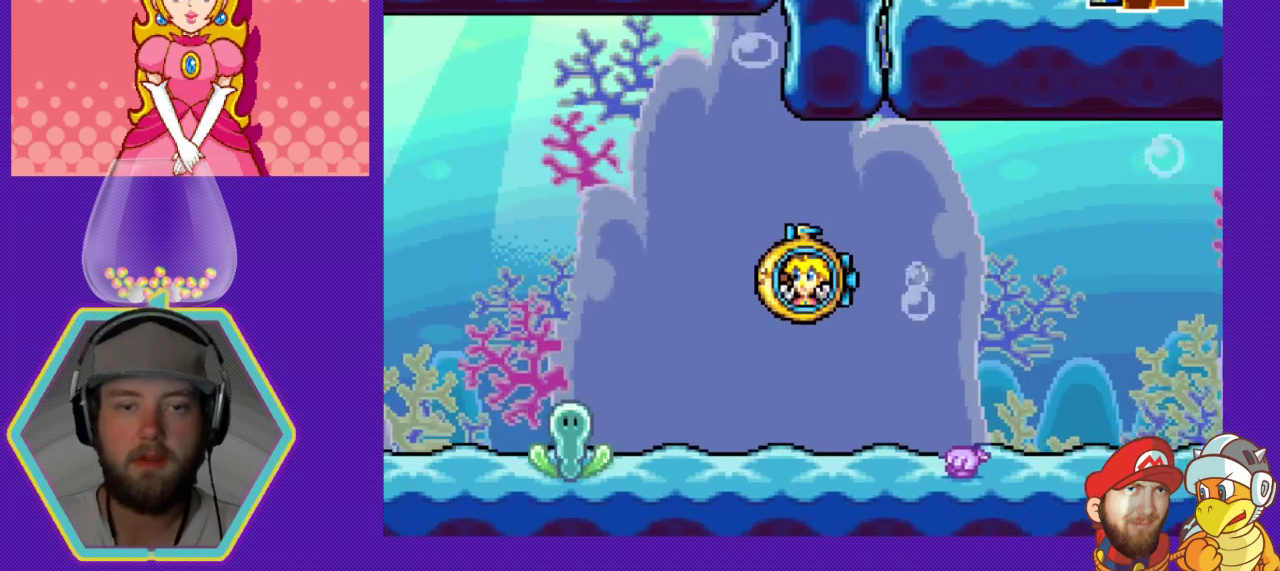
{"buttons": ["DPAD_LEFT"], "events": [[67, "A", "down"], [133, "A", "up"]]}
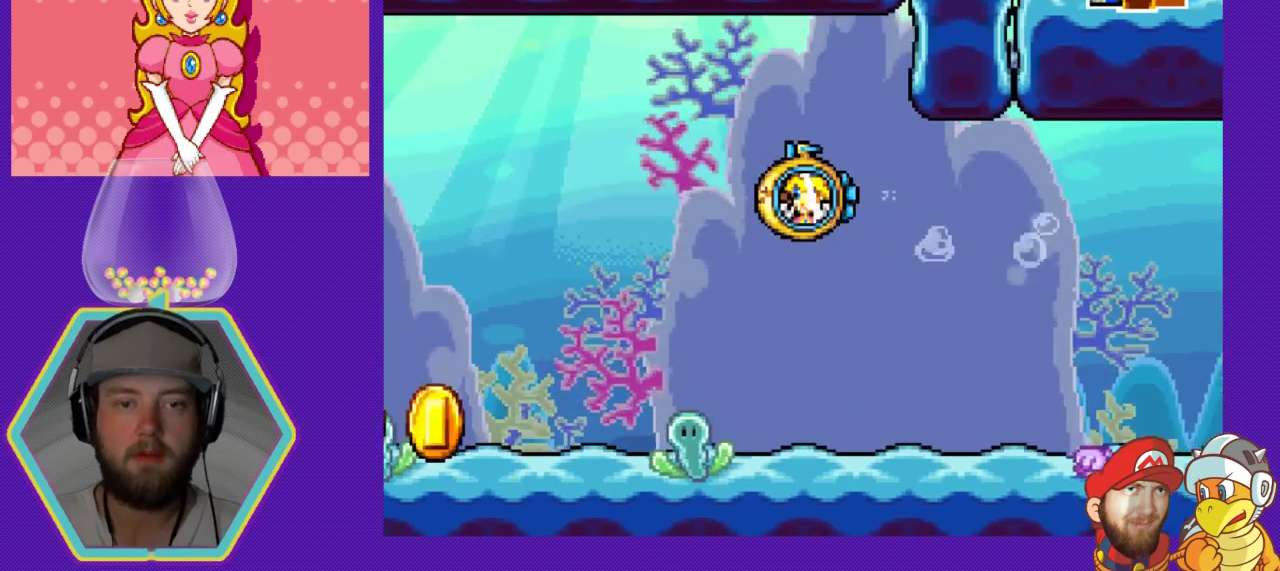
{"buttons": ["DPAD_LEFT"], "events": []}
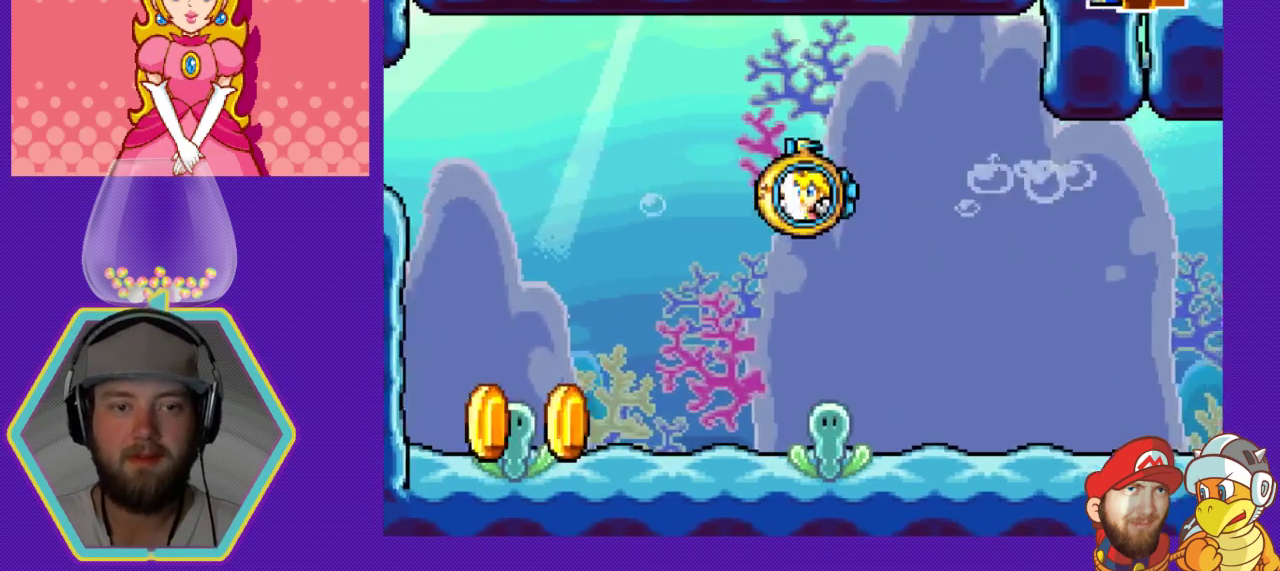
{"buttons": ["DPAD_LEFT"], "events": []}